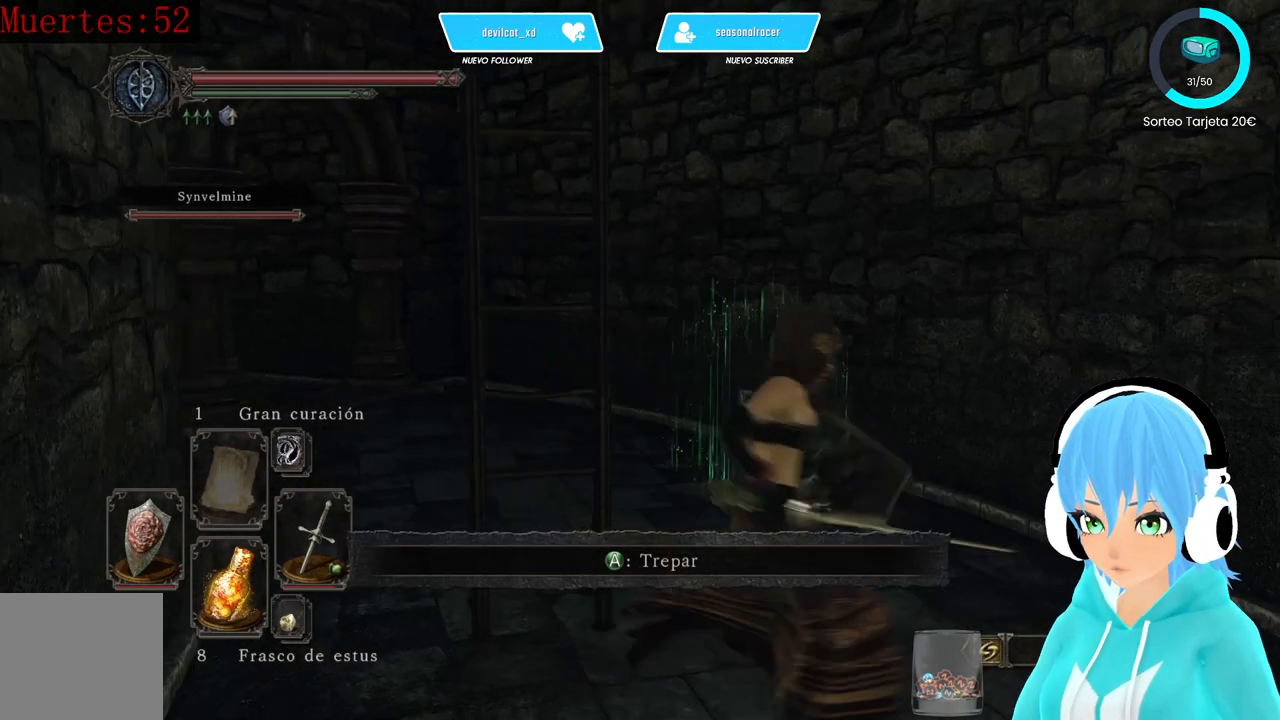
Gameplay with a controller (Xbox layout); each line is a JSON object with the inputs held at the frame after it. "events" lists button and stick changes between this image and that frame as [ms after this image, input, new state], when the widget could be followed in between.
{"buttons": ["B"], "left_stick": "up", "right_stick": "center", "events": [[250, "left_stick", "up"], [417, "right_stick", "center"], [500, "B", "down"]]}
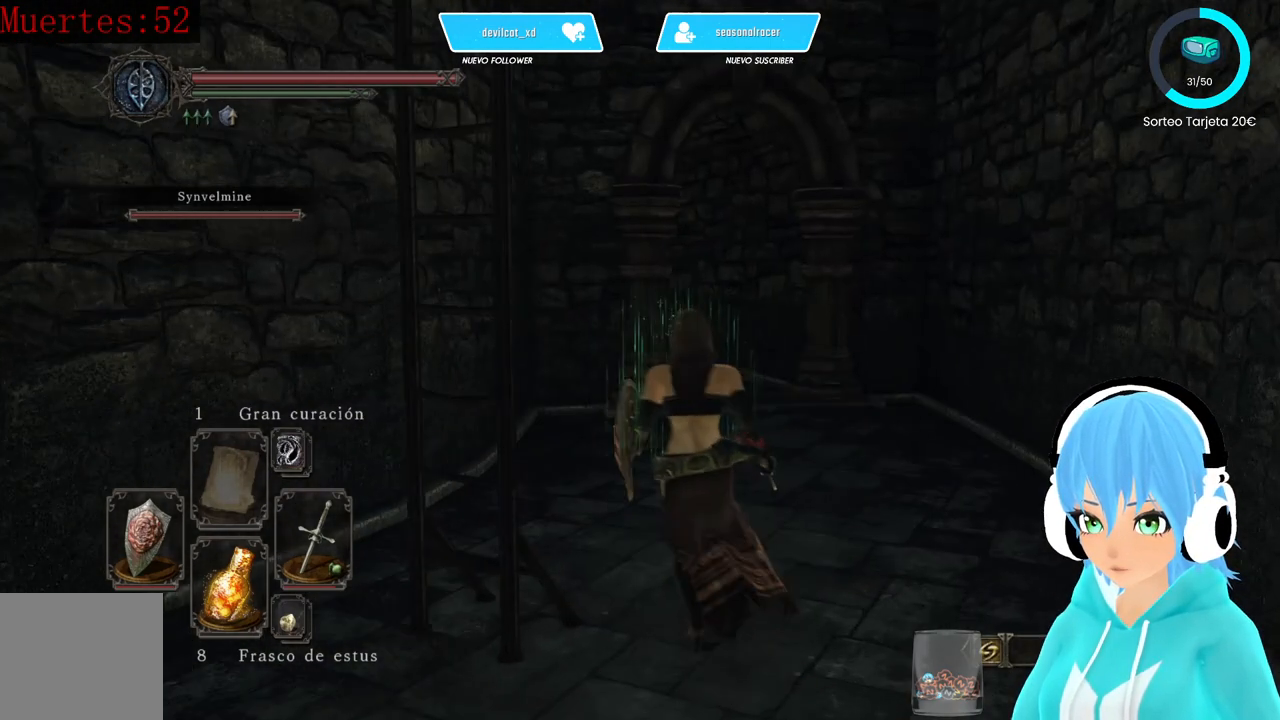
{"buttons": ["B"], "left_stick": "up", "right_stick": "center", "events": []}
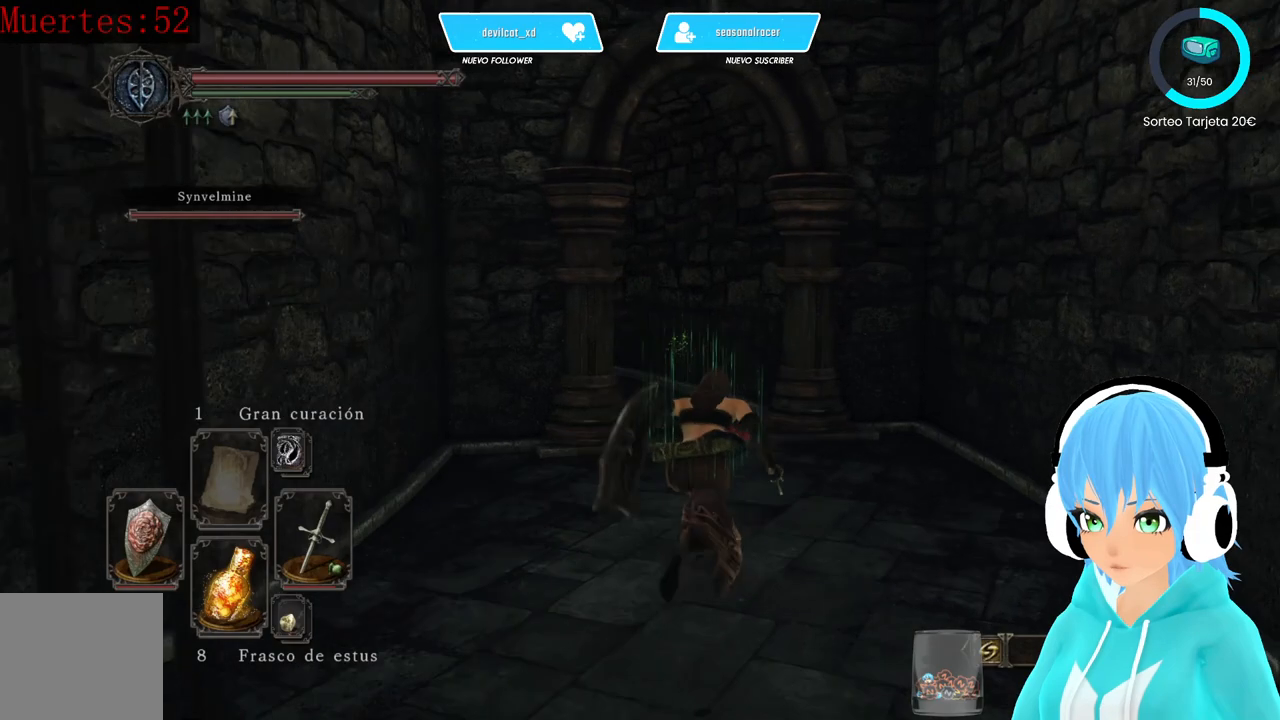
{"buttons": ["B"], "left_stick": "up", "right_stick": "center", "events": []}
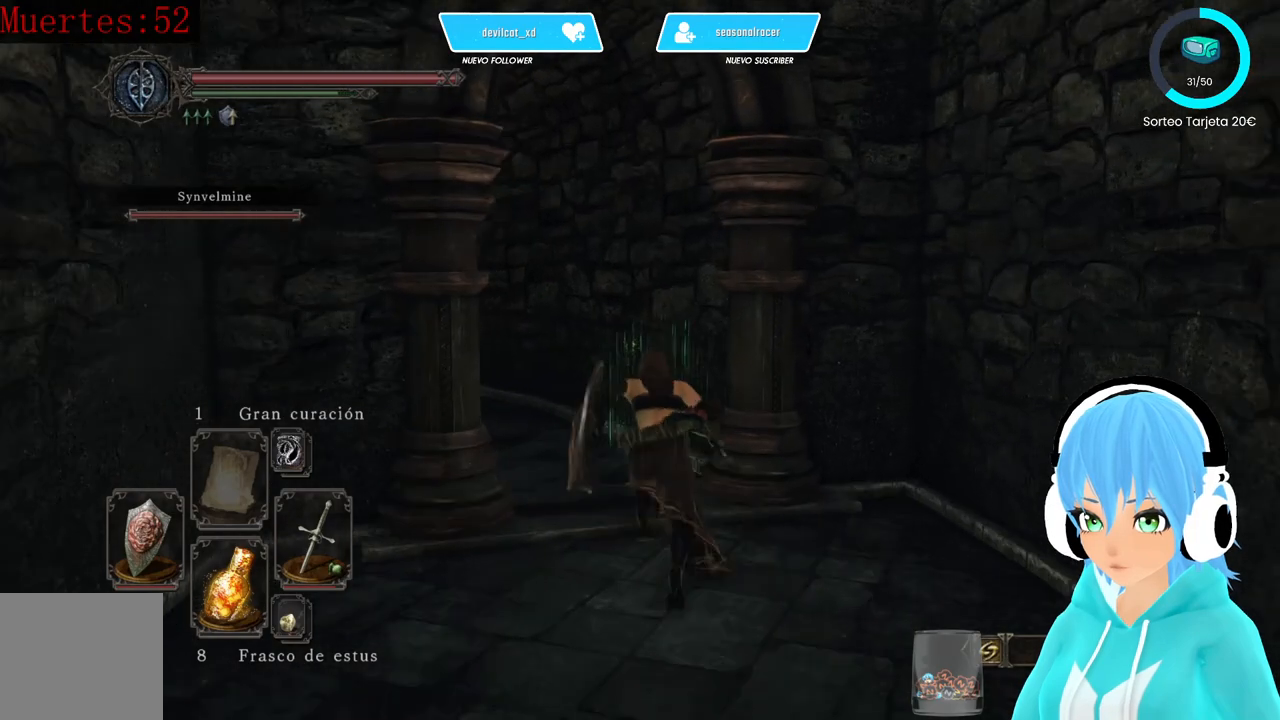
{"buttons": ["B"], "left_stick": "up", "right_stick": "center", "events": [[83, "B", "up"], [250, "right_stick", "down-left"], [417, "right_stick", "center"], [500, "B", "down"]]}
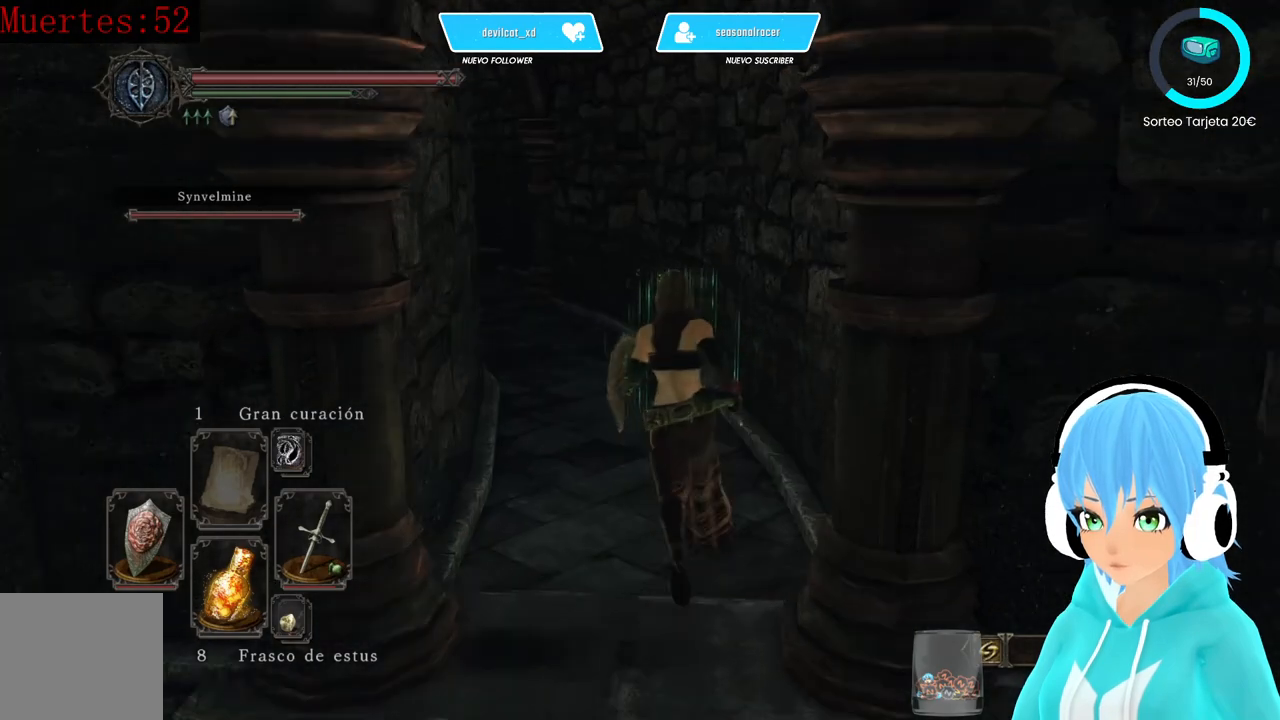
{"buttons": ["B"], "left_stick": "up", "right_stick": "center", "events": []}
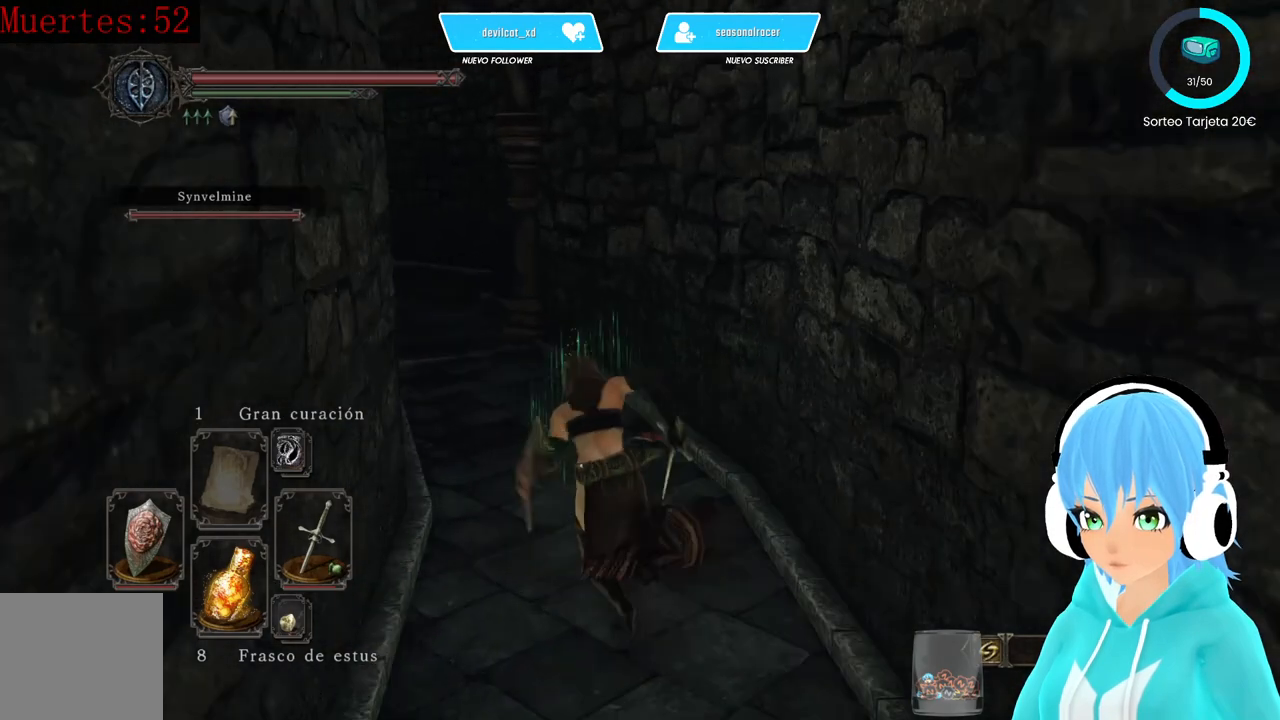
{"buttons": ["B"], "left_stick": "up", "right_stick": "center", "events": []}
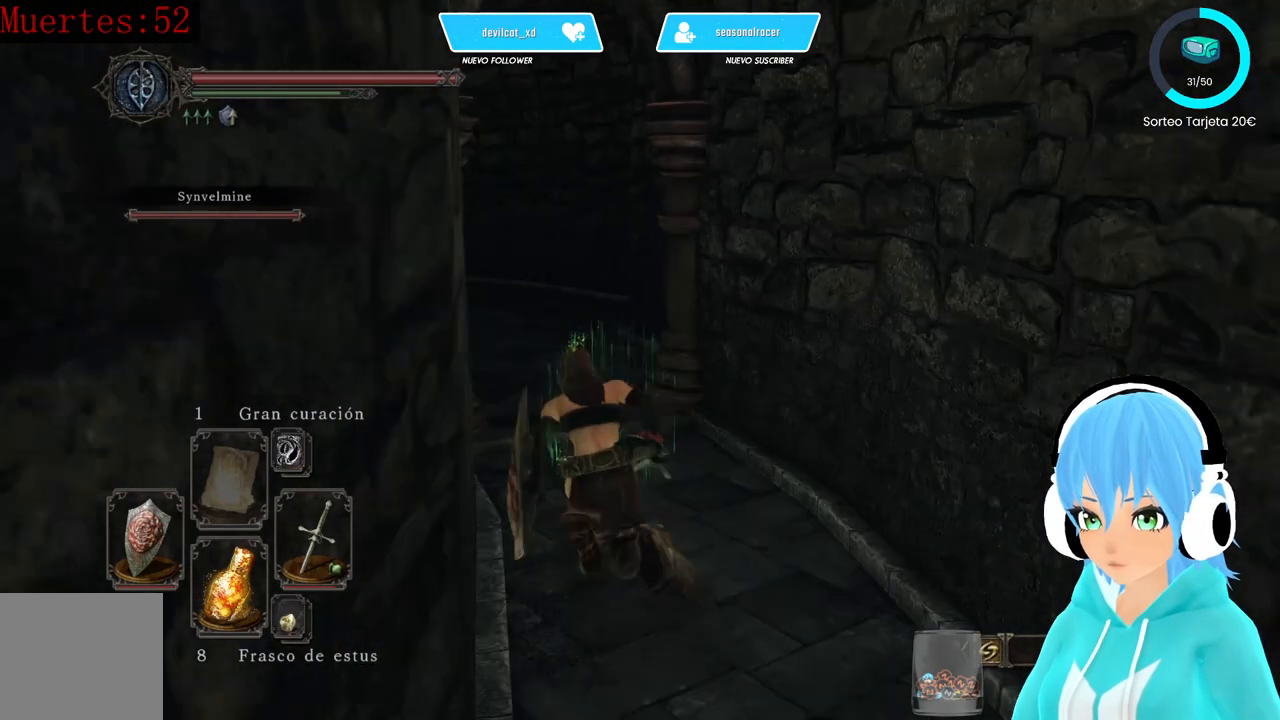
{"buttons": ["B"], "left_stick": "up", "right_stick": "center", "events": []}
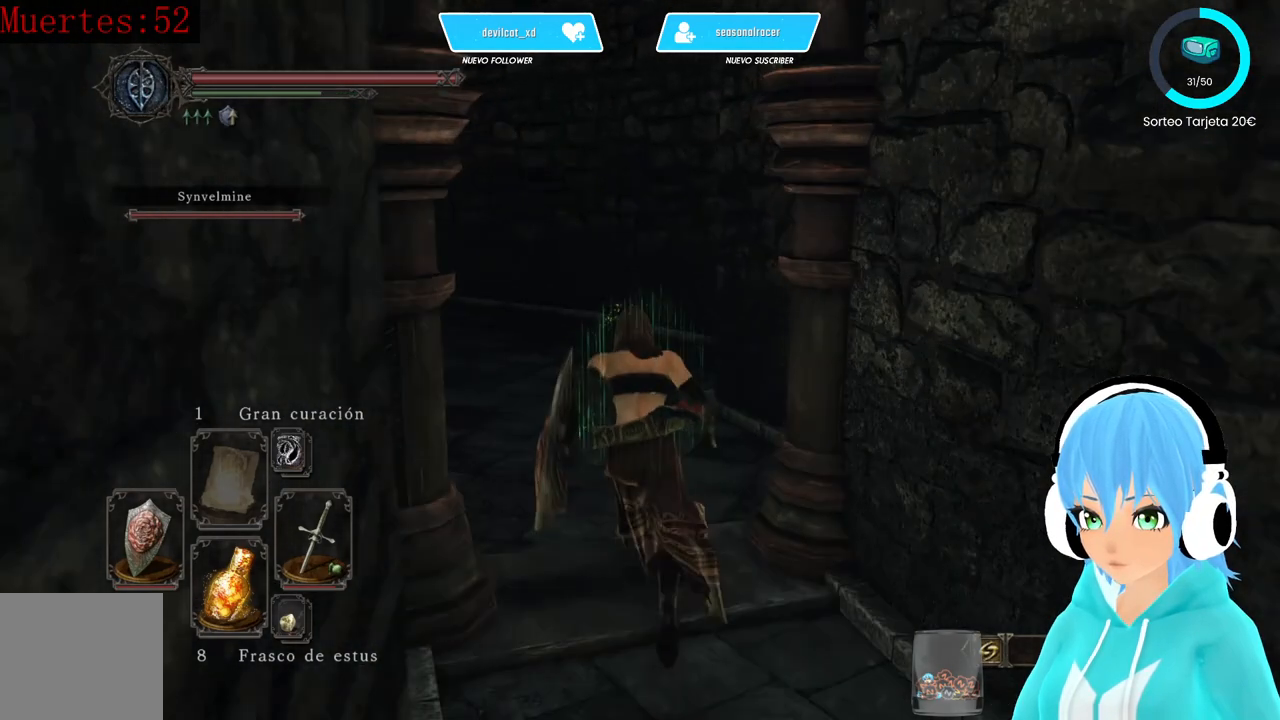
{"buttons": ["B"], "left_stick": "up", "right_stick": "center", "events": []}
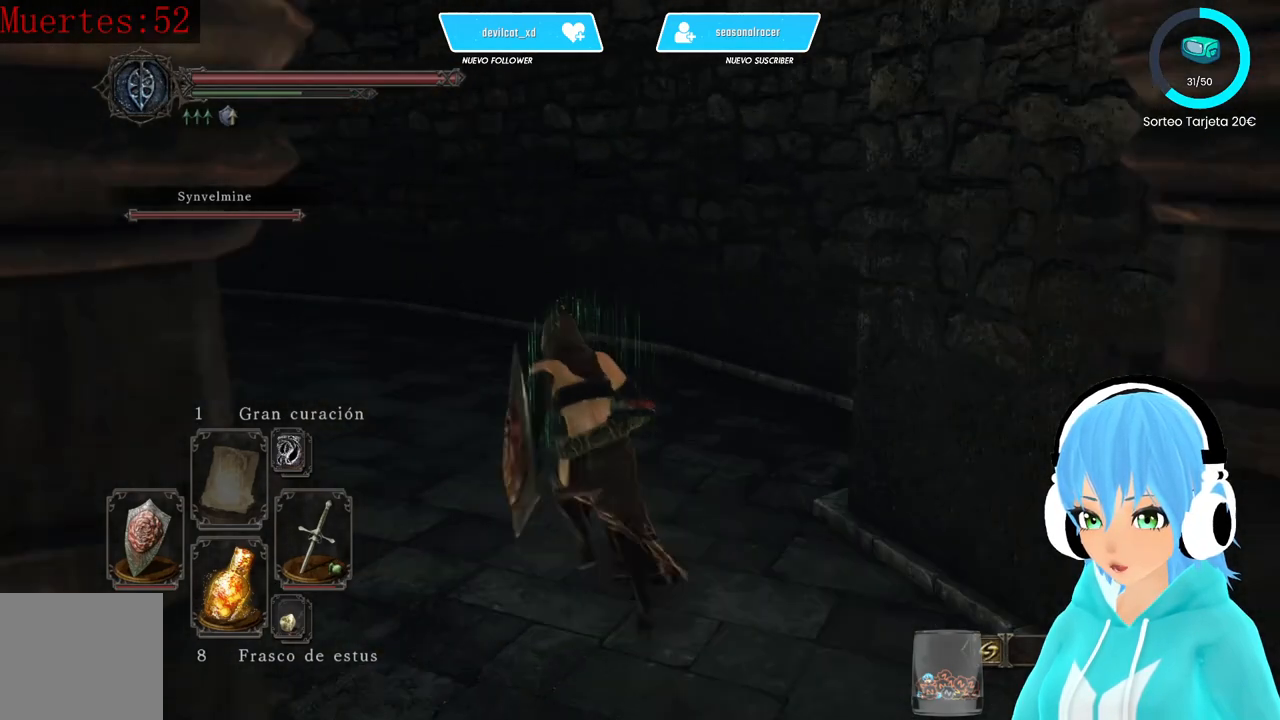
{"buttons": [], "left_stick": "up", "right_stick": "center", "events": [[417, "B", "up"]]}
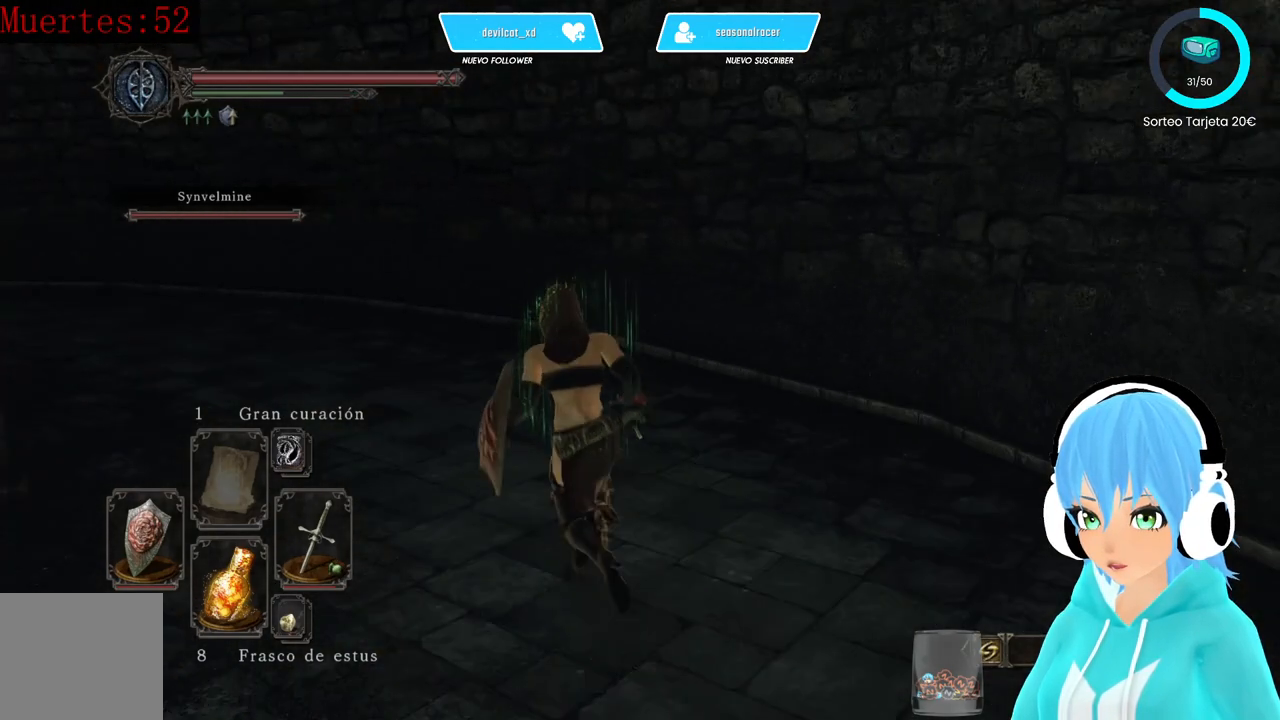
{"buttons": [], "left_stick": "up", "right_stick": "center", "events": [[83, "right_stick", "left"], [500, "right_stick", "center"]]}
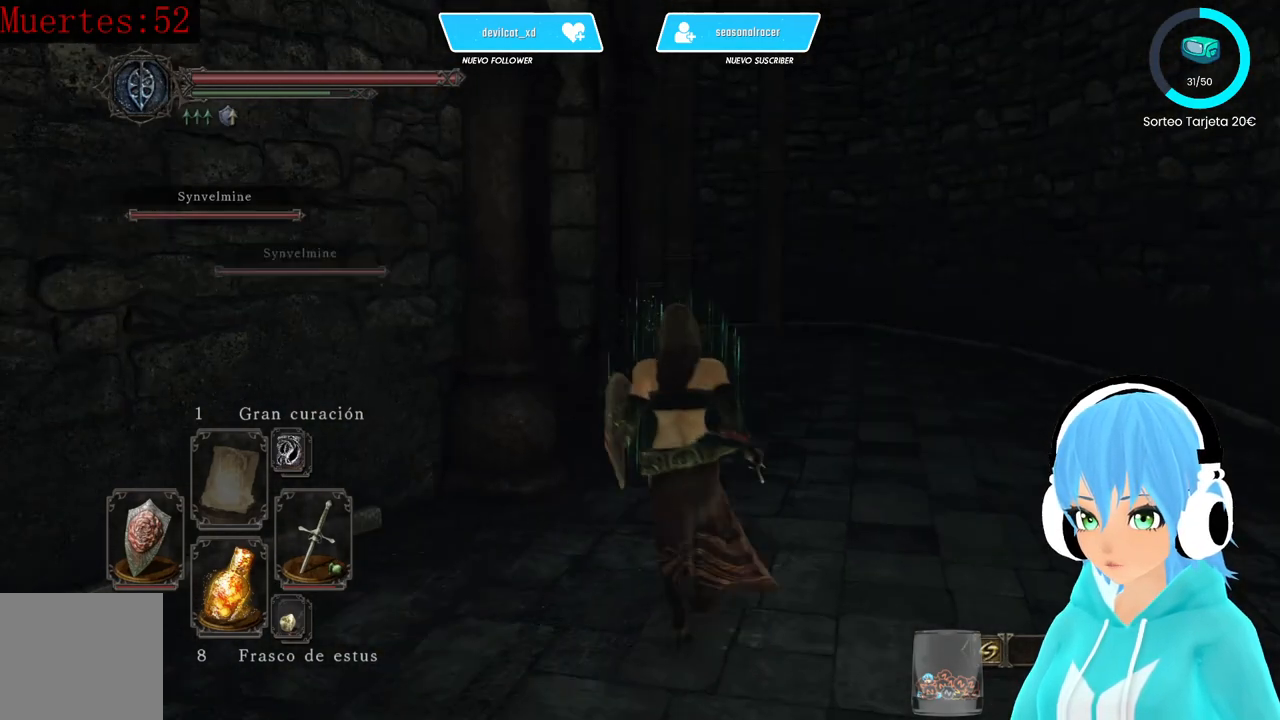
{"buttons": [], "left_stick": "up-right", "right_stick": "down-left", "events": [[83, "left_stick", "up-right"], [250, "right_stick", "down-left"]]}
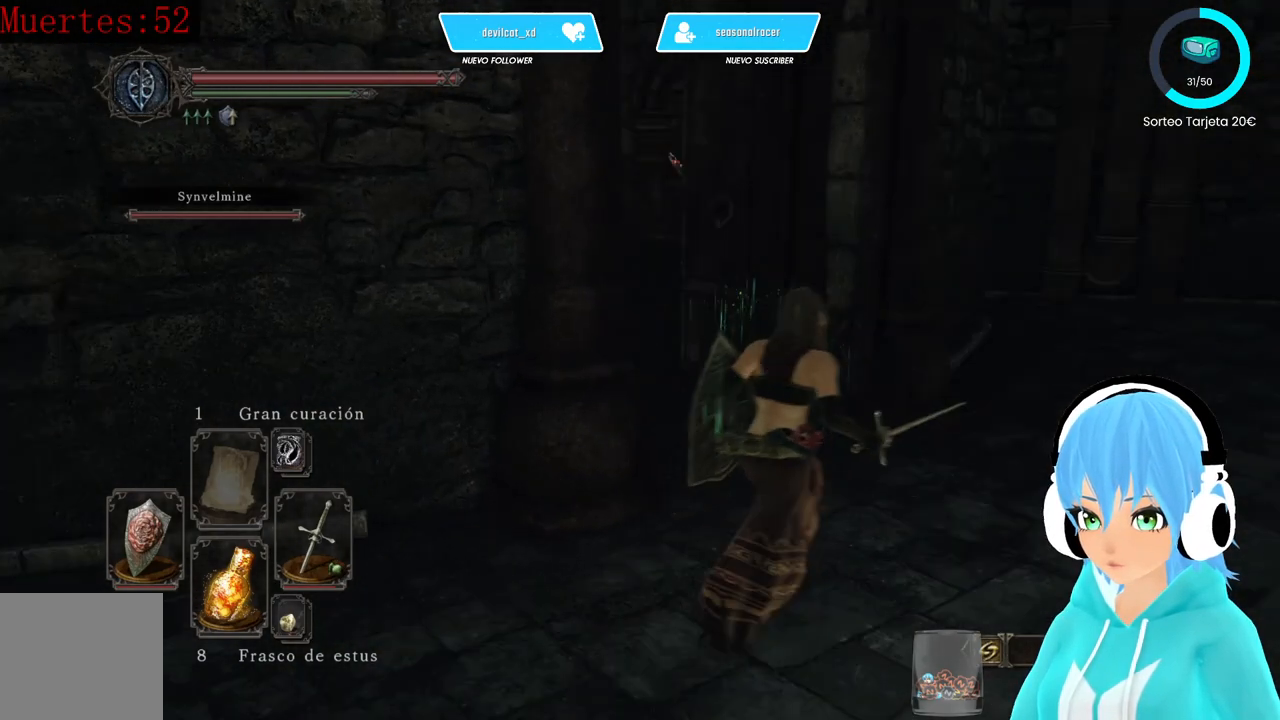
{"buttons": [], "left_stick": "up", "right_stick": "center", "events": [[167, "right_stick", "left"], [333, "right_stick", "center"], [500, "left_stick", "up"]]}
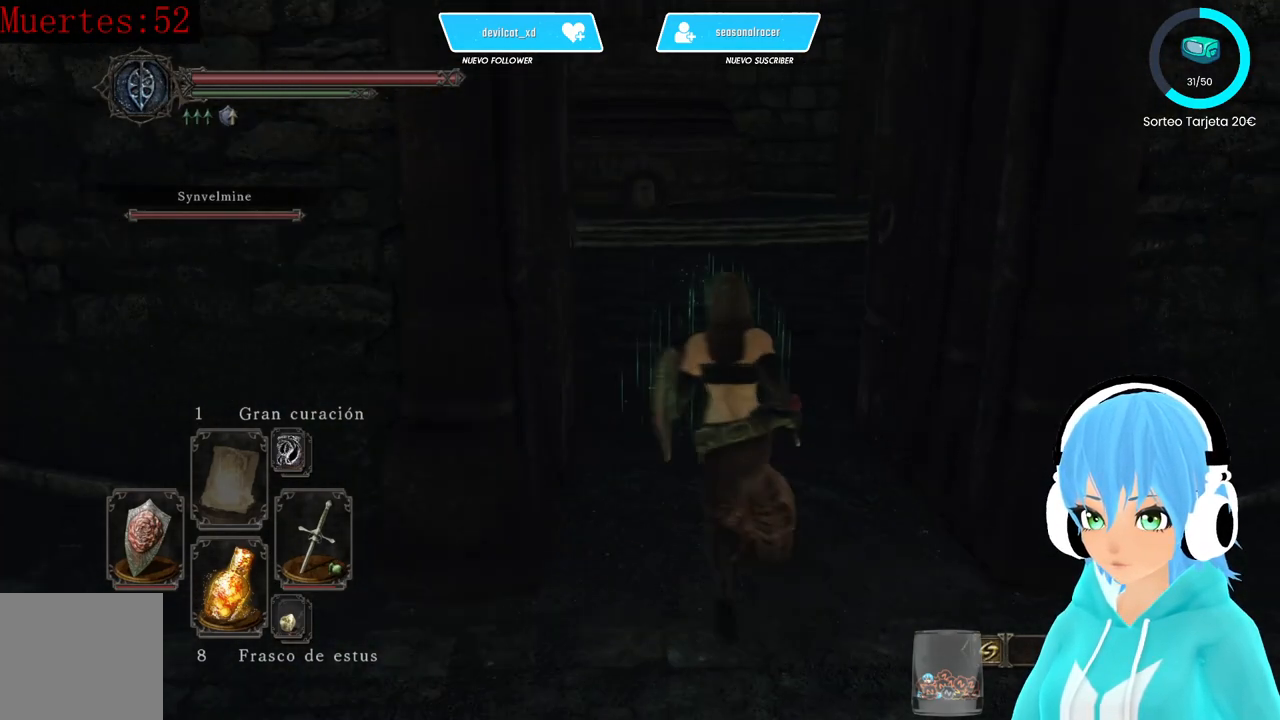
{"buttons": ["B"], "left_stick": "up", "right_stick": "center", "events": [[333, "right_stick", "up-right"], [417, "right_stick", "center"], [500, "B", "down"]]}
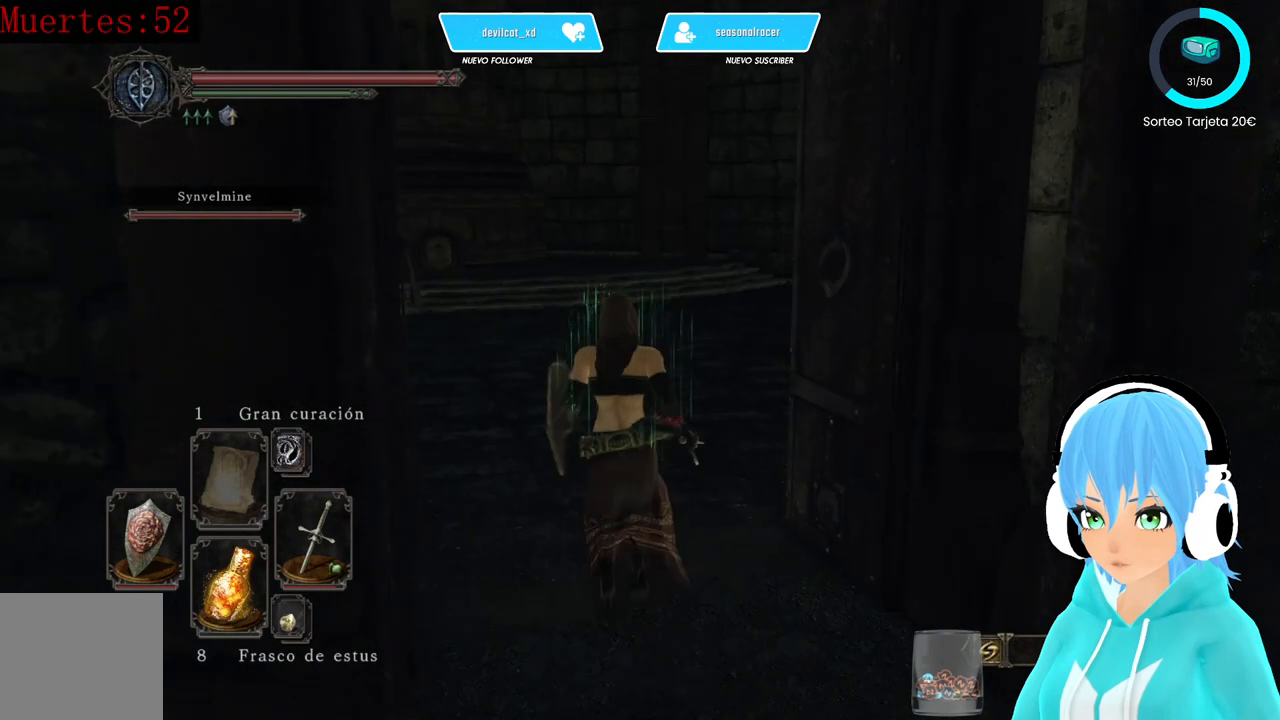
{"buttons": ["B"], "left_stick": "up", "right_stick": "center", "events": []}
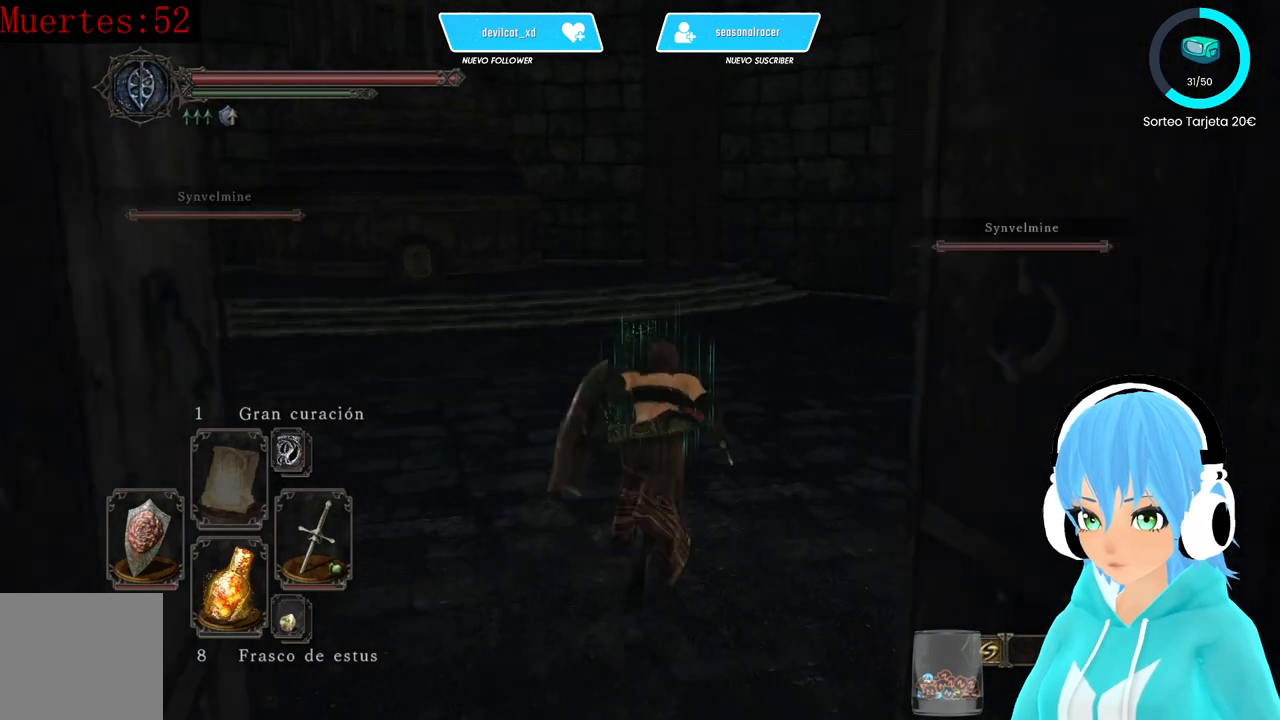
{"buttons": ["B"], "left_stick": "up", "right_stick": "center", "events": [[167, "right_stick", "right"], [417, "right_stick", "center"]]}
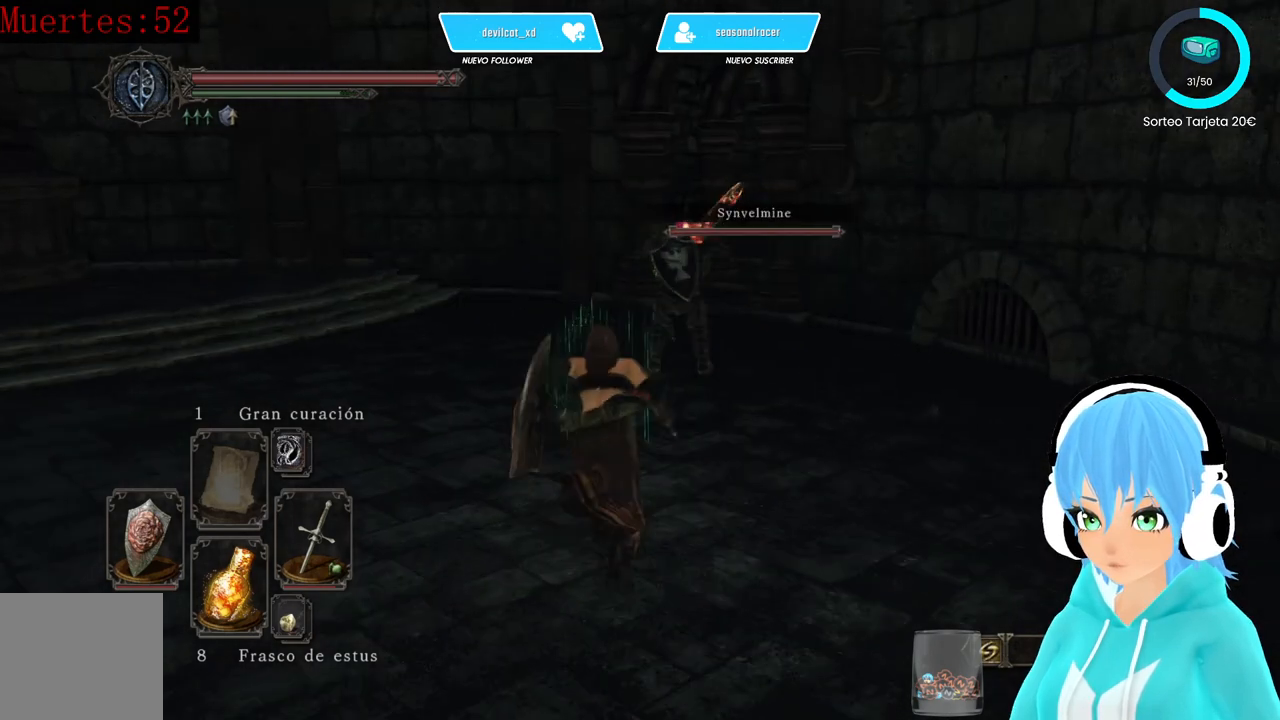
{"buttons": ["B"], "left_stick": "up", "right_stick": "center", "events": []}
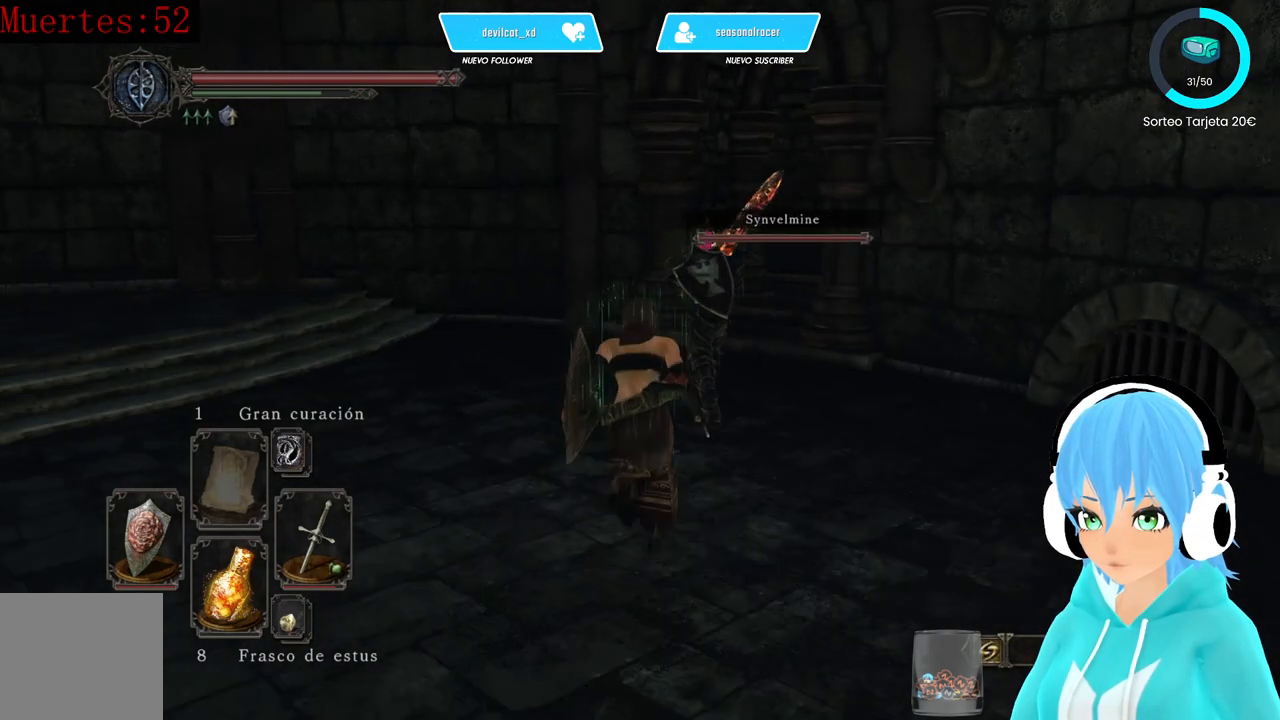
{"buttons": ["B"], "left_stick": "up-right", "right_stick": "center", "events": [[250, "left_stick", "up-right"]]}
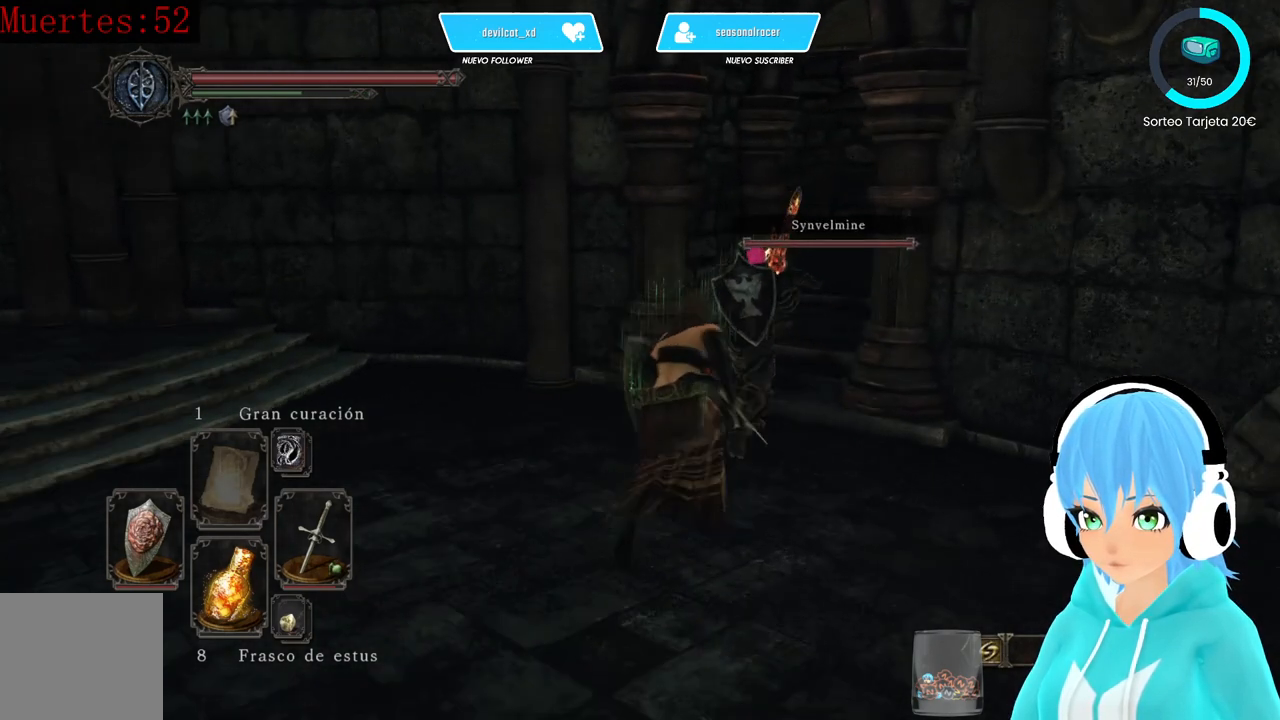
{"buttons": ["B"], "left_stick": "up-right", "right_stick": "center", "events": []}
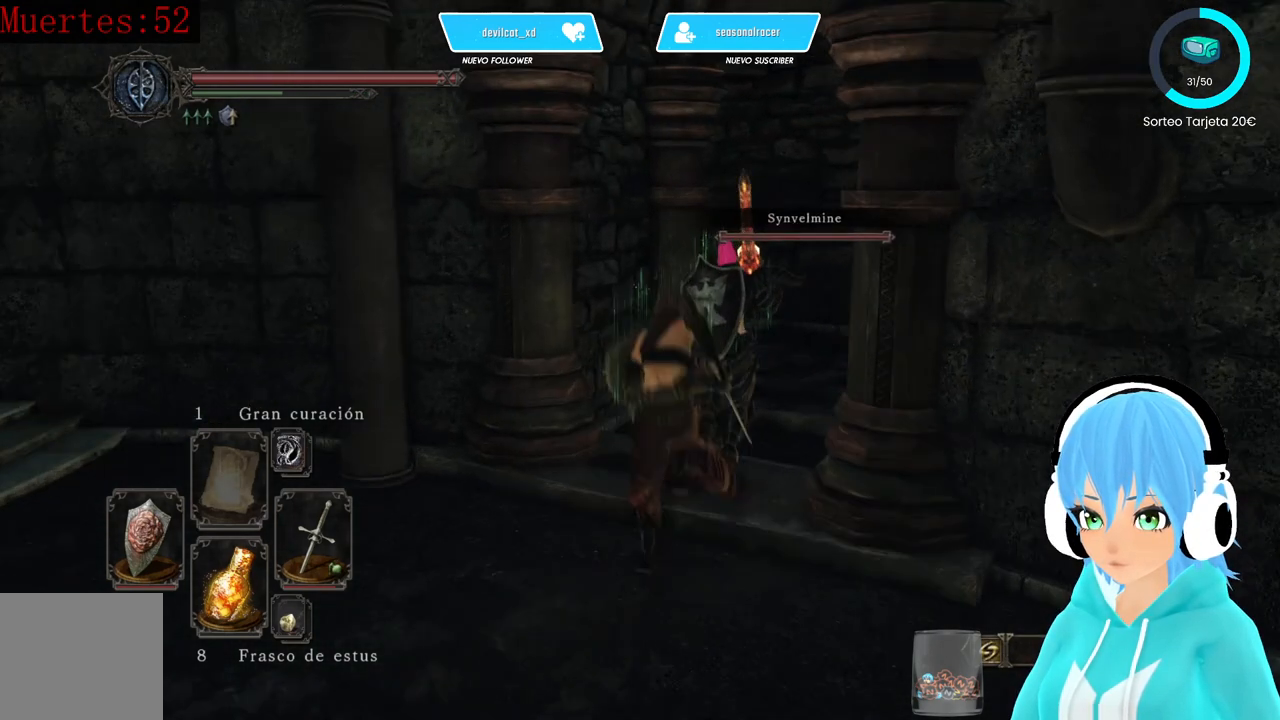
{"buttons": [], "left_stick": "up-right", "right_stick": "right", "events": [[250, "B", "up"], [500, "right_stick", "right"]]}
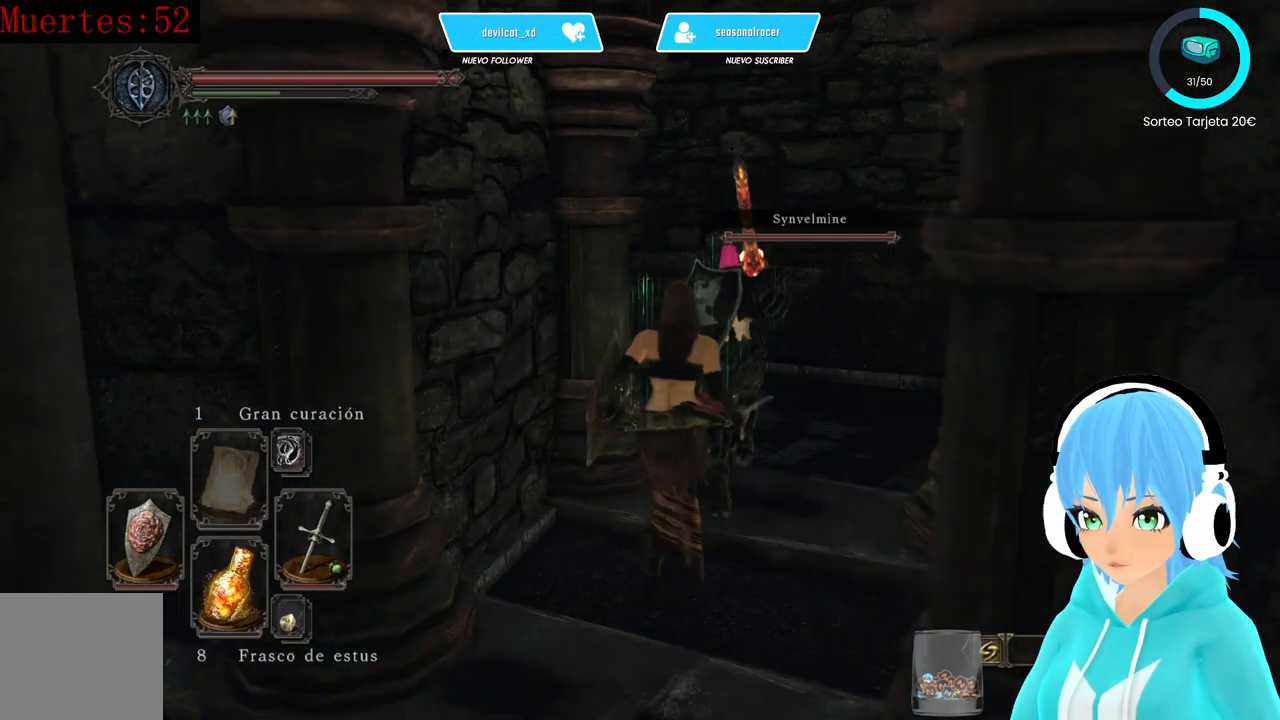
{"buttons": [], "left_stick": "up-right", "right_stick": "down-left", "events": [[83, "right_stick", "center"], [417, "right_stick", "down-left"]]}
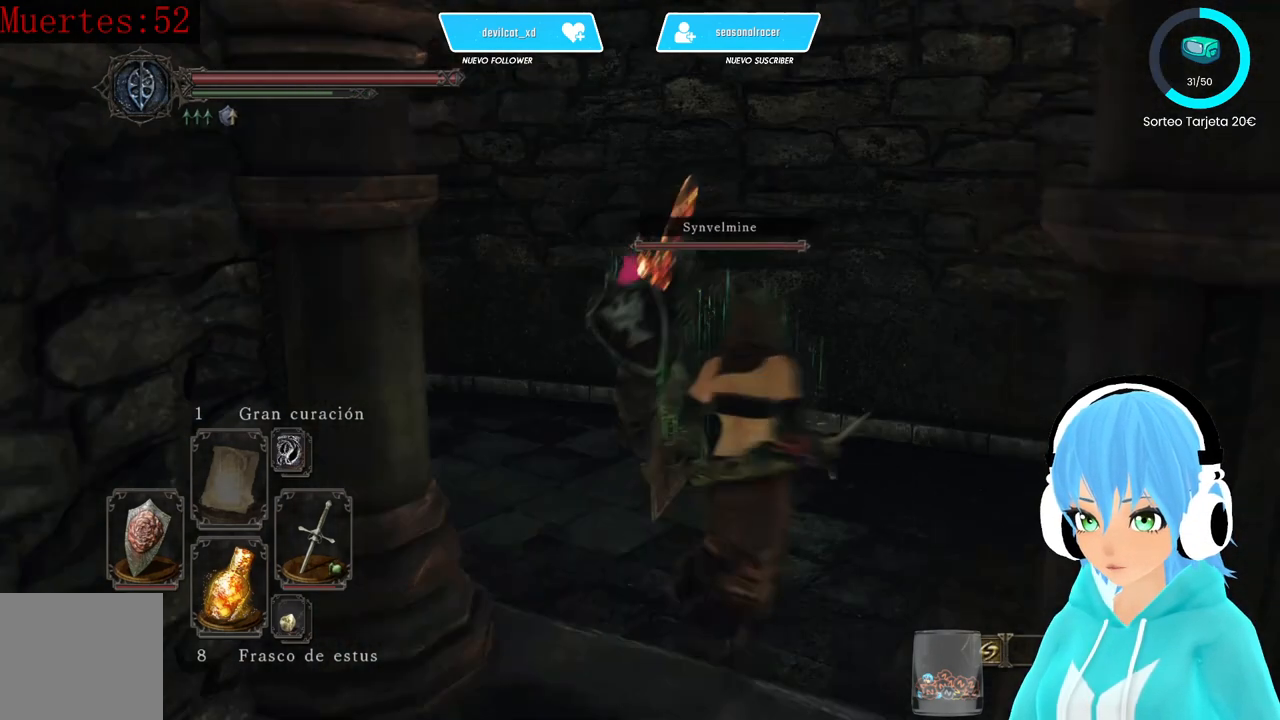
{"buttons": [], "left_stick": "up", "right_stick": "center", "events": [[250, "left_stick", "up"], [500, "right_stick", "center"]]}
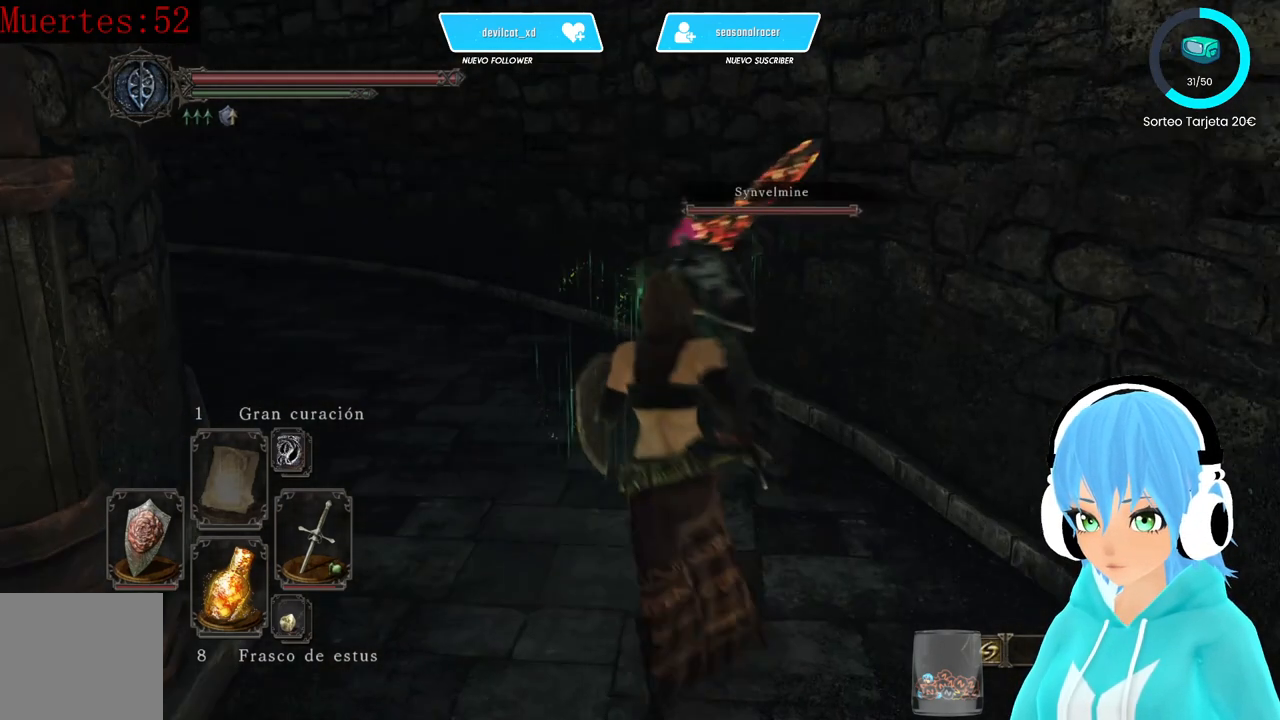
{"buttons": [], "left_stick": "up", "right_stick": "center", "events": [[250, "right_stick", "left"], [500, "right_stick", "center"]]}
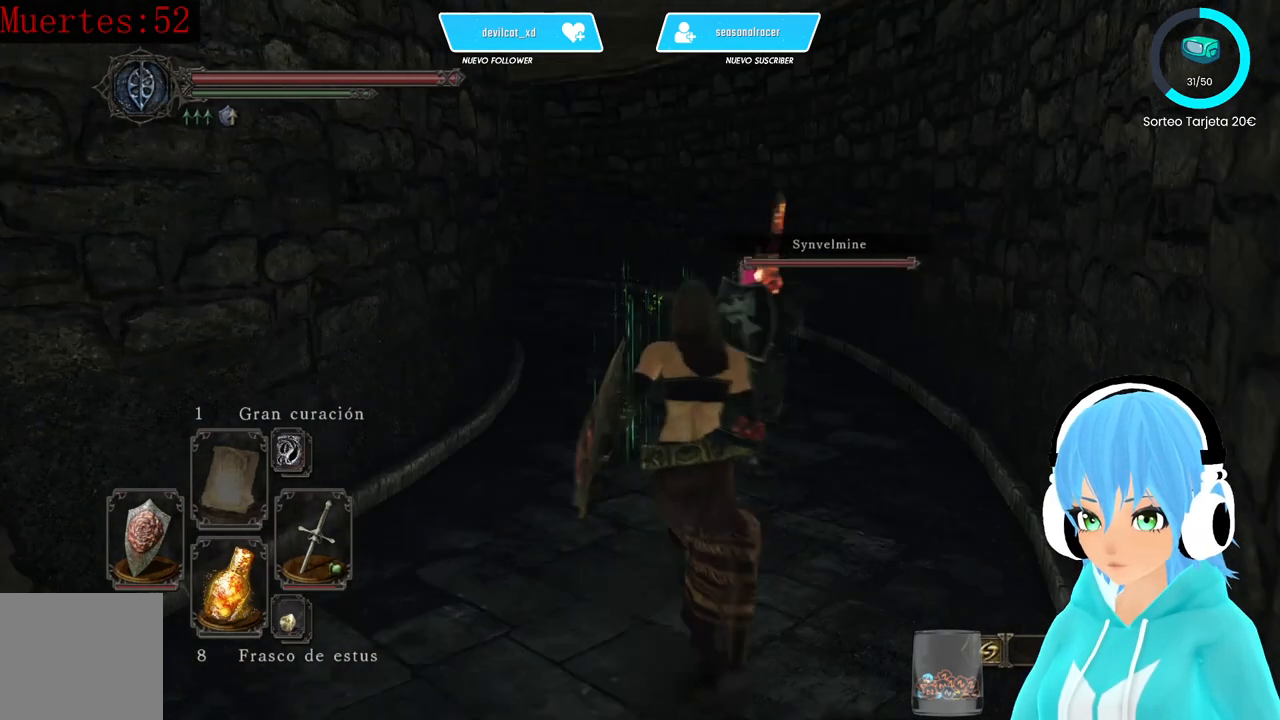
{"buttons": [], "left_stick": "up", "right_stick": "center", "events": []}
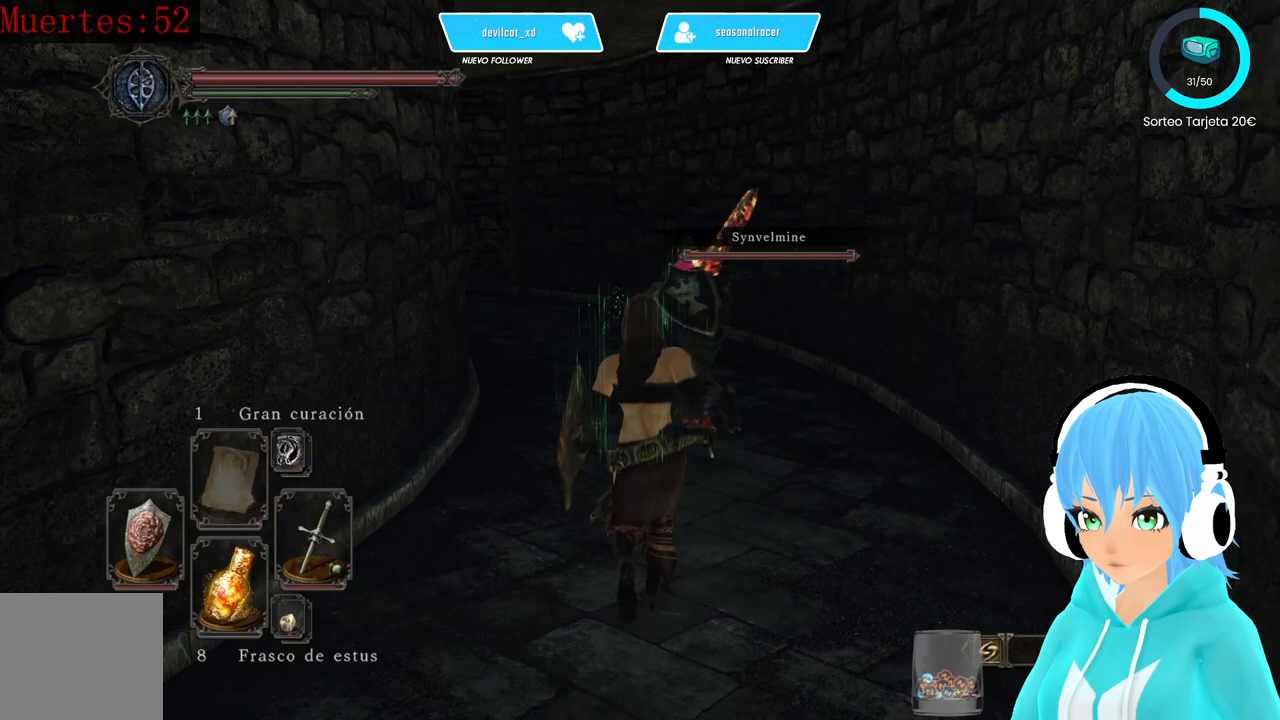
{"buttons": ["B"], "left_stick": "up", "right_stick": "center", "events": [[250, "right_stick", "left"], [333, "right_stick", "center"], [417, "B", "down"]]}
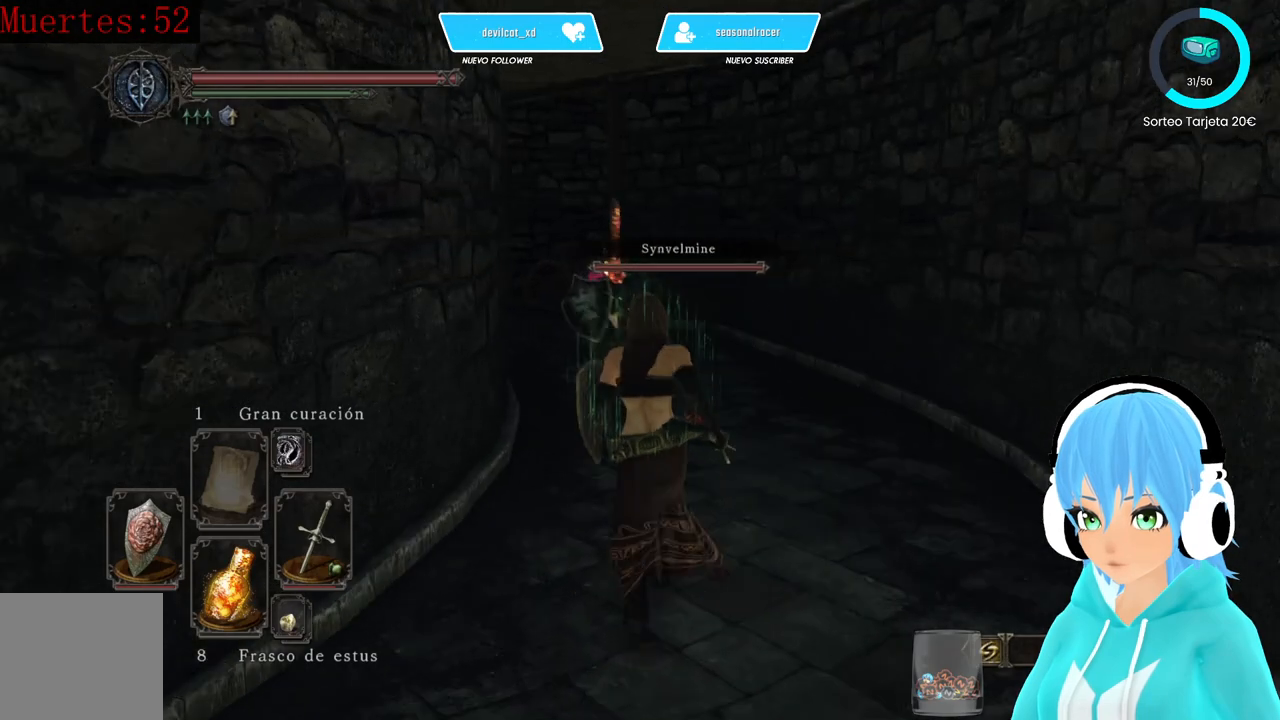
{"buttons": ["B"], "left_stick": "up", "right_stick": "center", "events": []}
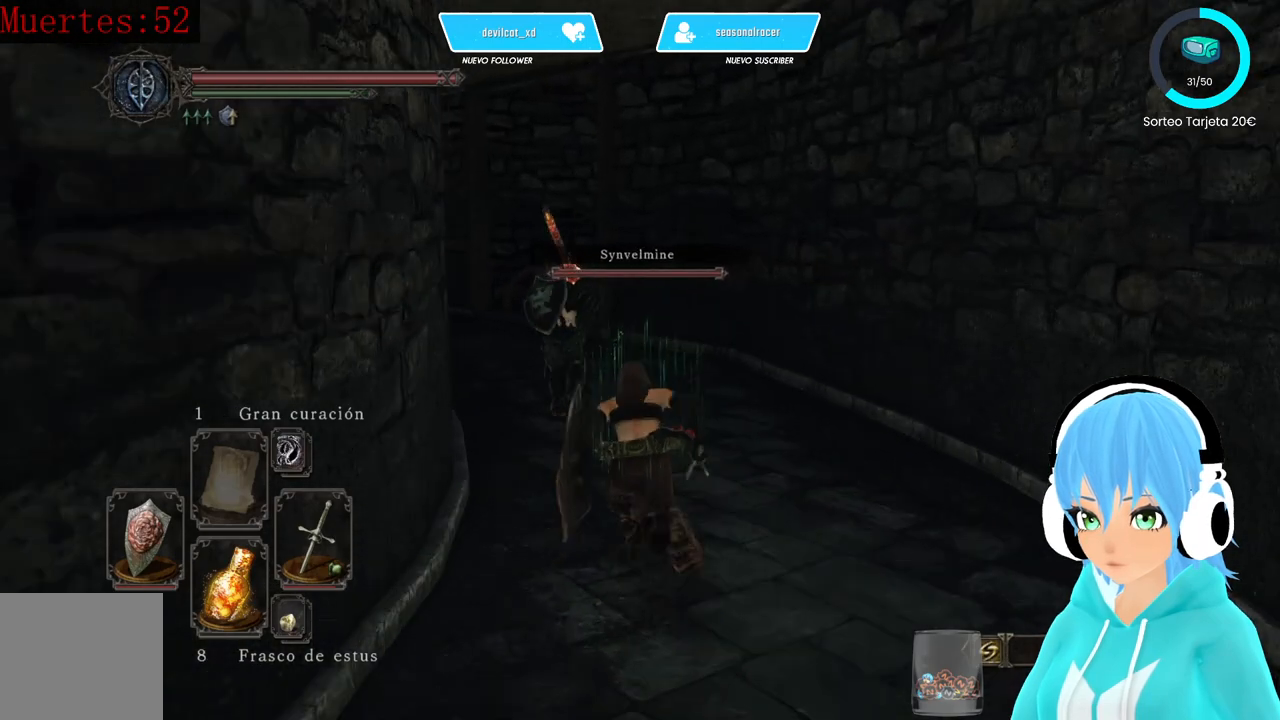
{"buttons": ["B"], "left_stick": "up", "right_stick": "center", "events": []}
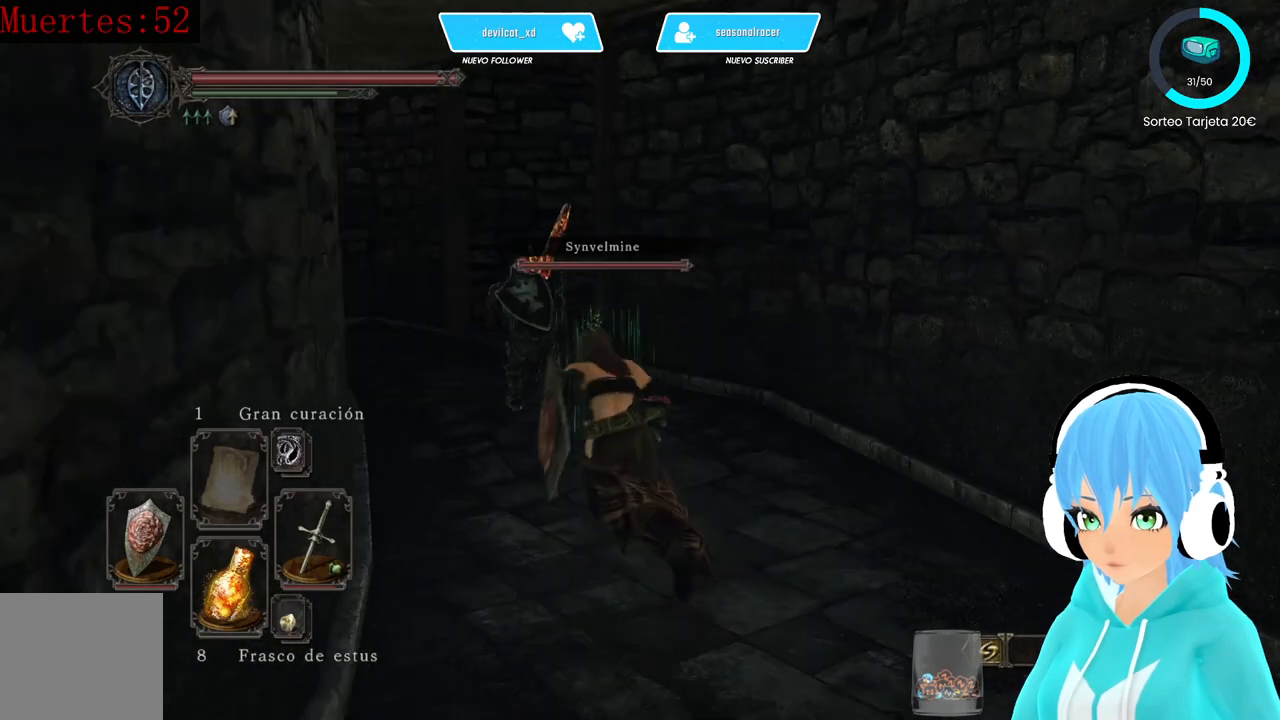
{"buttons": ["B"], "left_stick": "up", "right_stick": "center", "events": []}
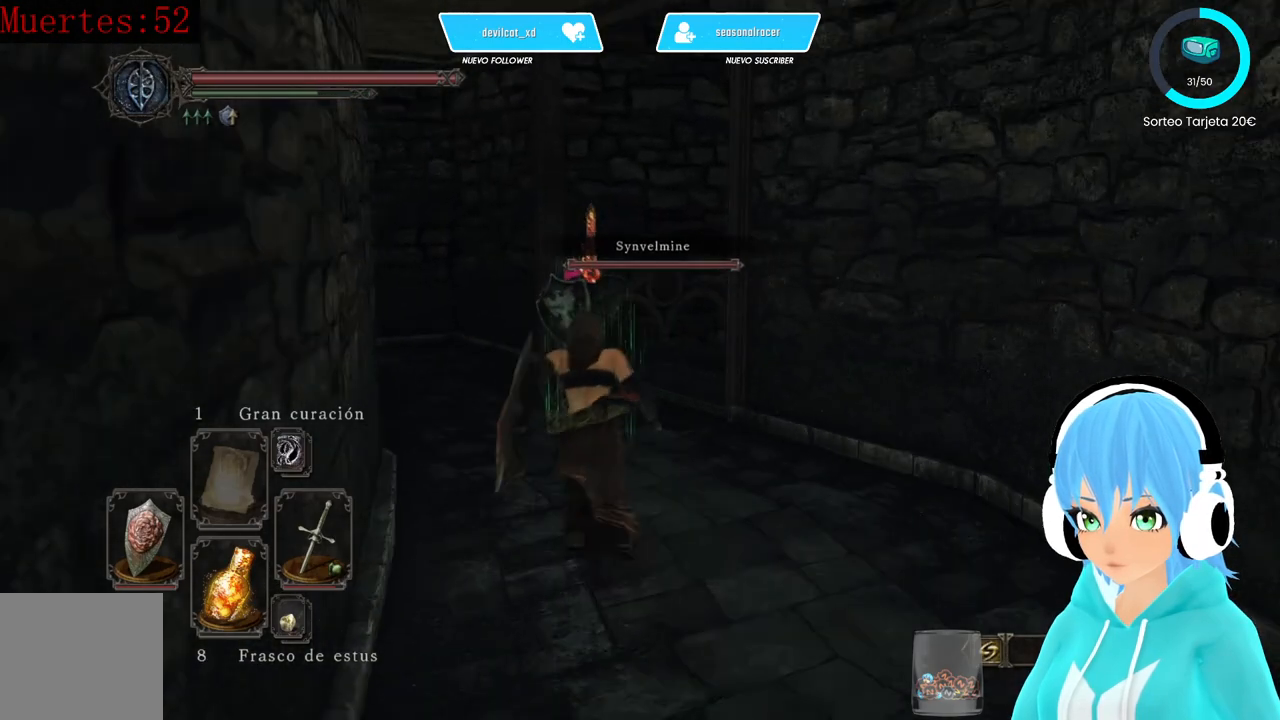
{"buttons": [], "left_stick": "up", "right_stick": "down-right", "events": [[167, "B", "up"], [417, "right_stick", "down-right"]]}
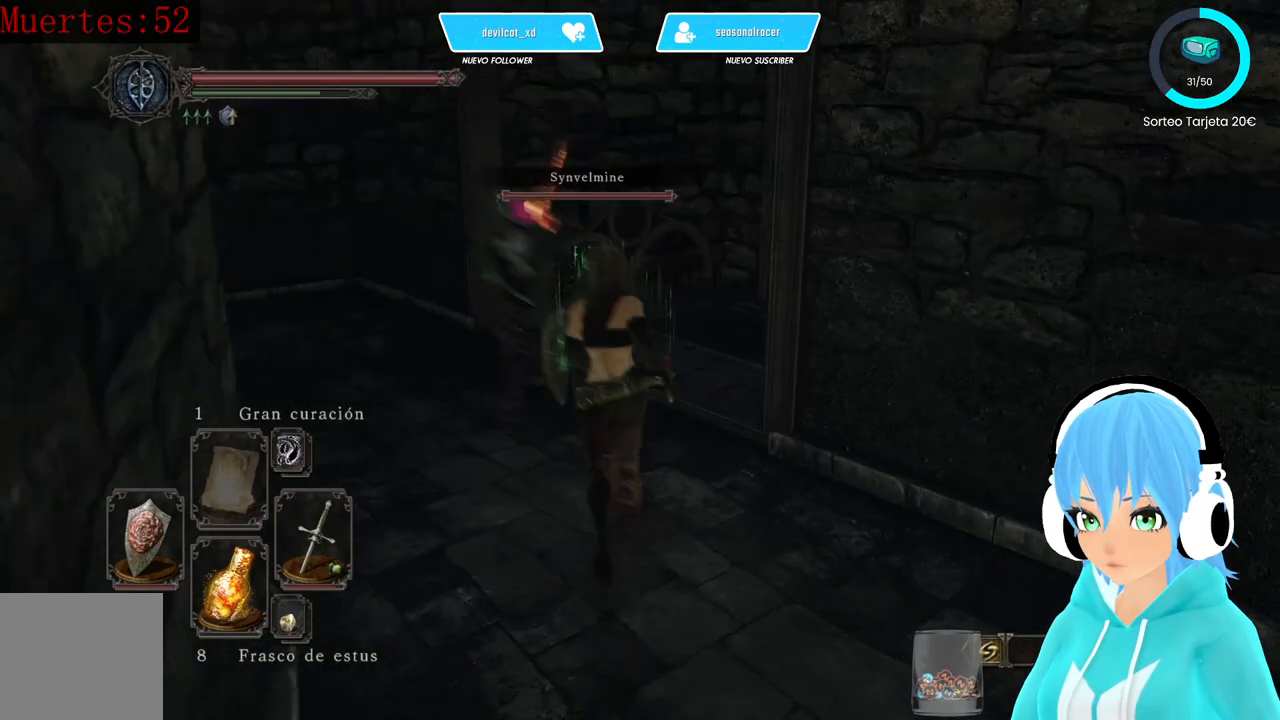
{"buttons": [], "left_stick": "up", "right_stick": "right", "events": [[83, "right_stick", "center"], [250, "right_stick", "right"]]}
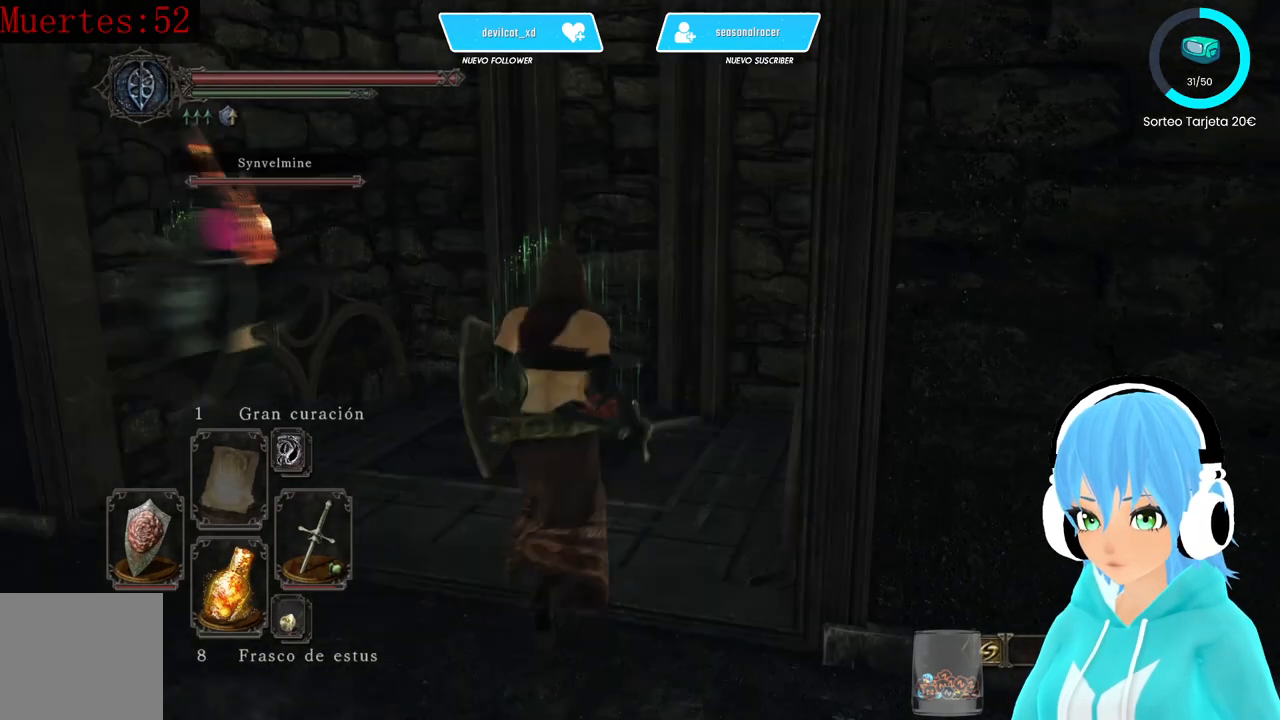
{"buttons": [], "left_stick": "center", "right_stick": "center", "events": [[83, "right_stick", "center"], [500, "left_stick", "center"]]}